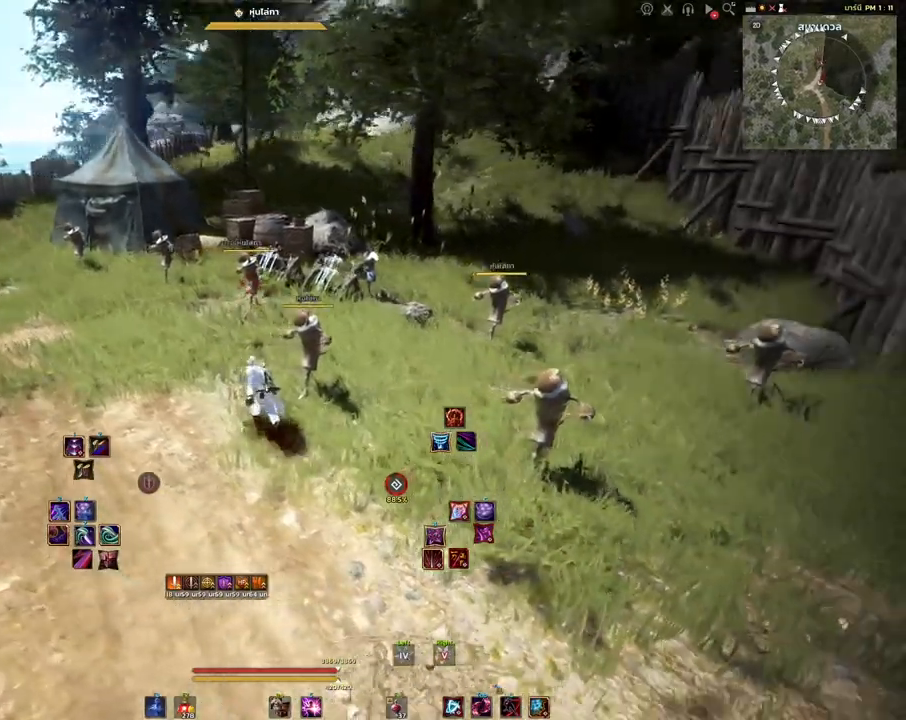
Gameplay with keyboard and mouse; each line is a JSON object with the keys and mouse buttons held at the frame after it. "events" lists presses ("down") and releases ("up") of "a", "d", "e", "f4", "q", "s", "shift", "space", "w", "mouse_left", "mouse_right", "mouse_mb4" and "mouse_mb5" between this image and that frame as [ms after this image, input, new state], when the widget could be followed in between. "mouse_left", "mouse_right", "mouse_mb4", "mouse_mb5" = the "left", "right", "mb4", "mb5" buttons of the "mouse" list. No other keys are recorded. Mouse movement is not recorded.
{"keys": [], "mouse": [], "events": [[267, "a", "down"], [433, "a", "up"]]}
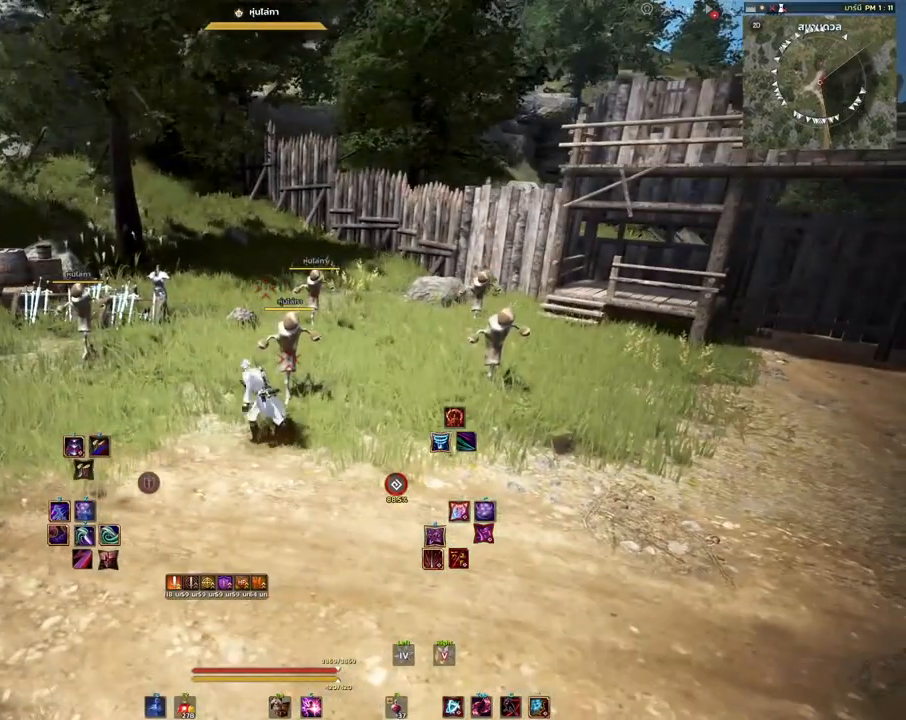
{"keys": [], "mouse": [], "events": []}
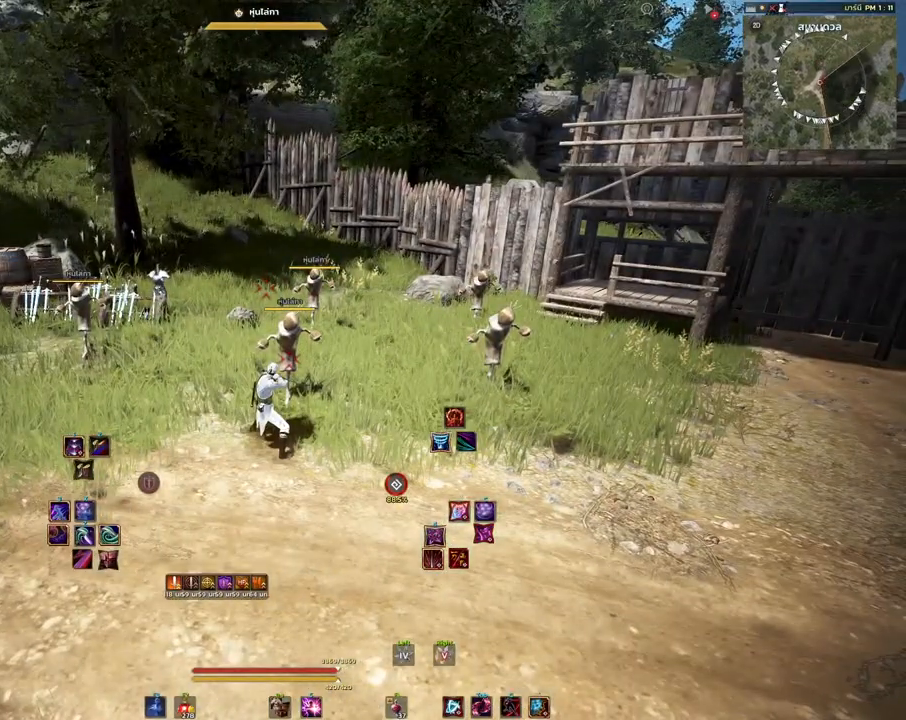
{"keys": [], "mouse": [], "events": []}
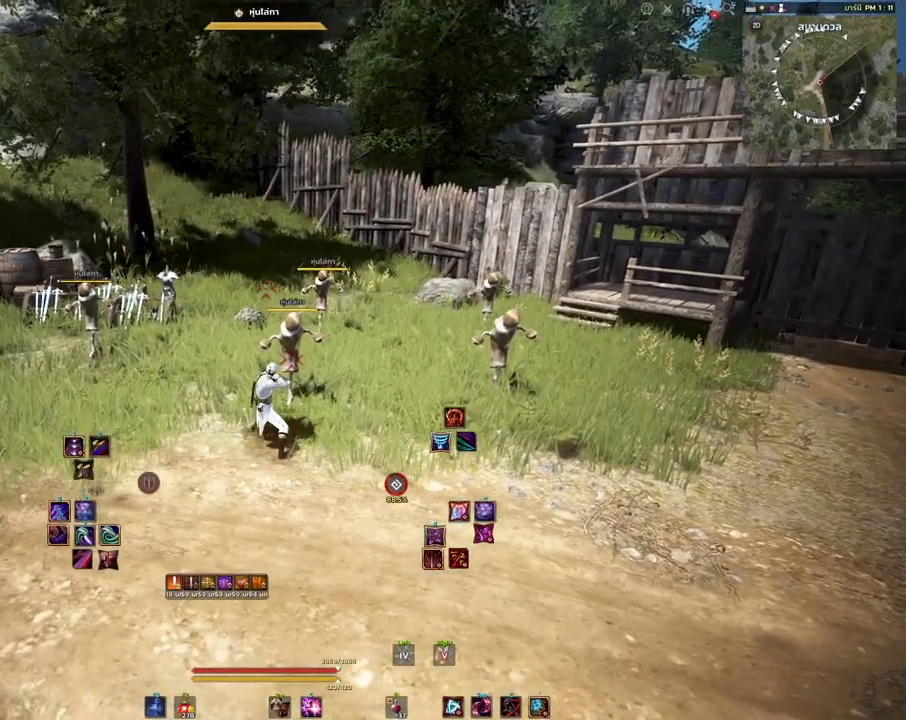
{"keys": [], "mouse": [], "events": [[167, "d", "down"], [317, "d", "up"]]}
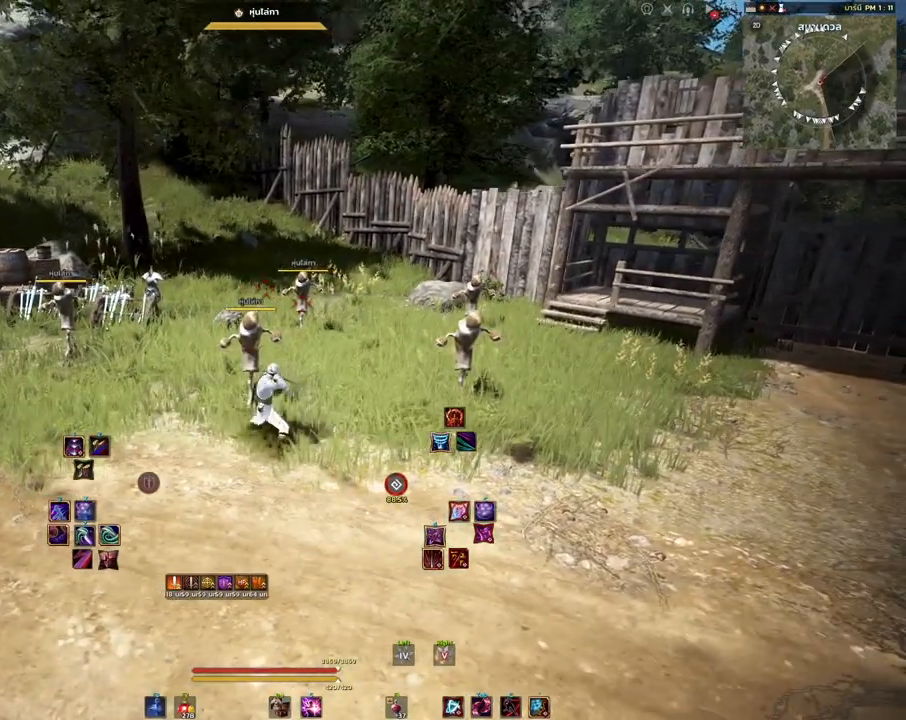
{"keys": [], "mouse": [], "events": [[133, "a", "down"], [350, "a", "up"]]}
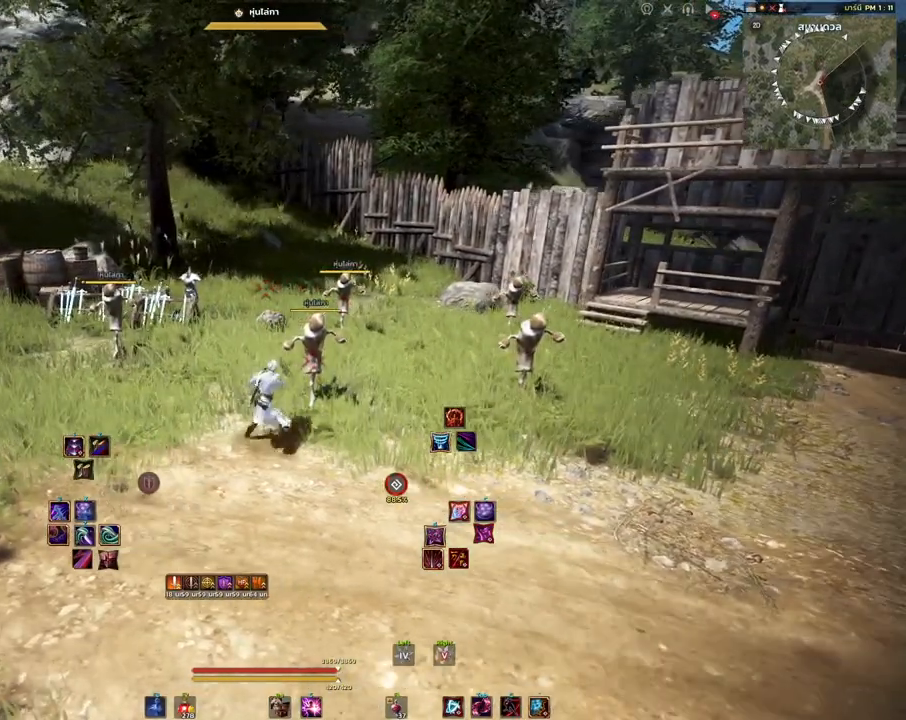
{"keys": [], "mouse": [], "events": []}
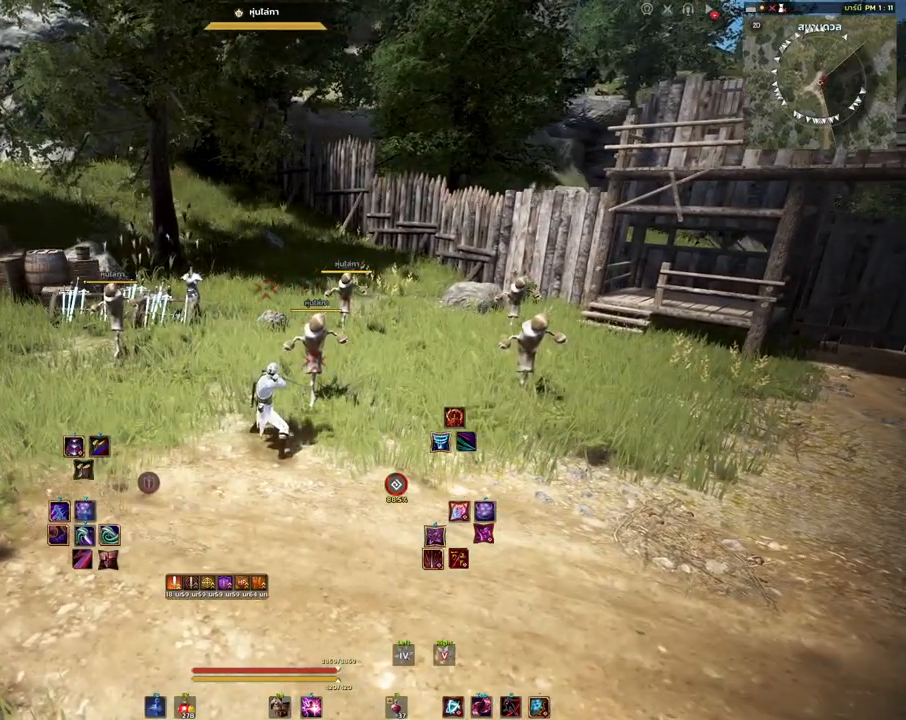
{"keys": ["d"], "mouse": ["left"], "events": [[233, "d", "down"], [283, "mouse_left", "down"]]}
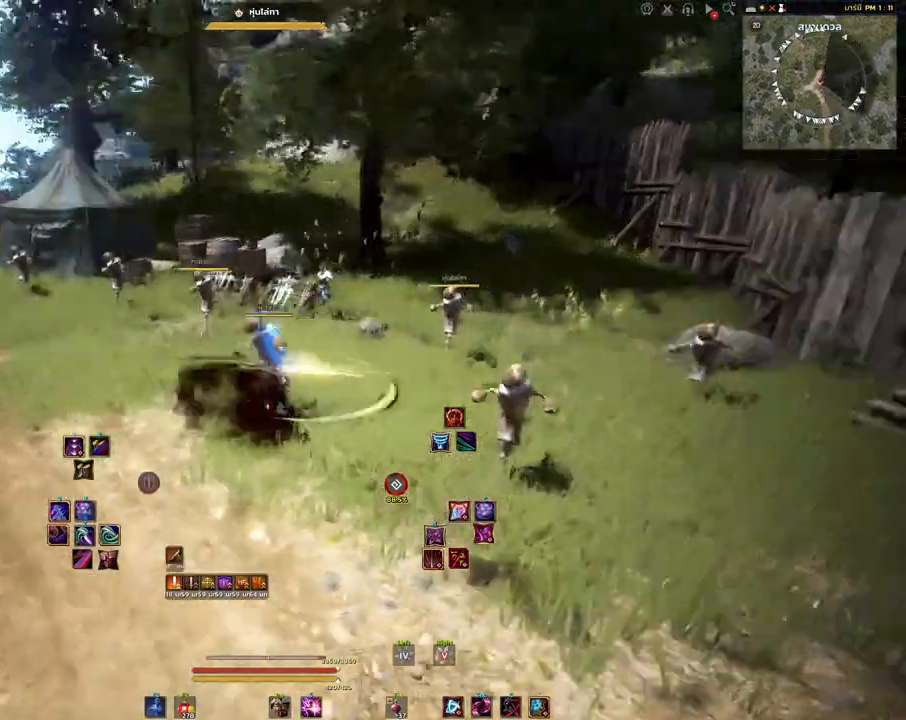
{"keys": [], "mouse": ["left", "right"], "events": [[150, "mouse_right", "down"], [183, "d", "up"]]}
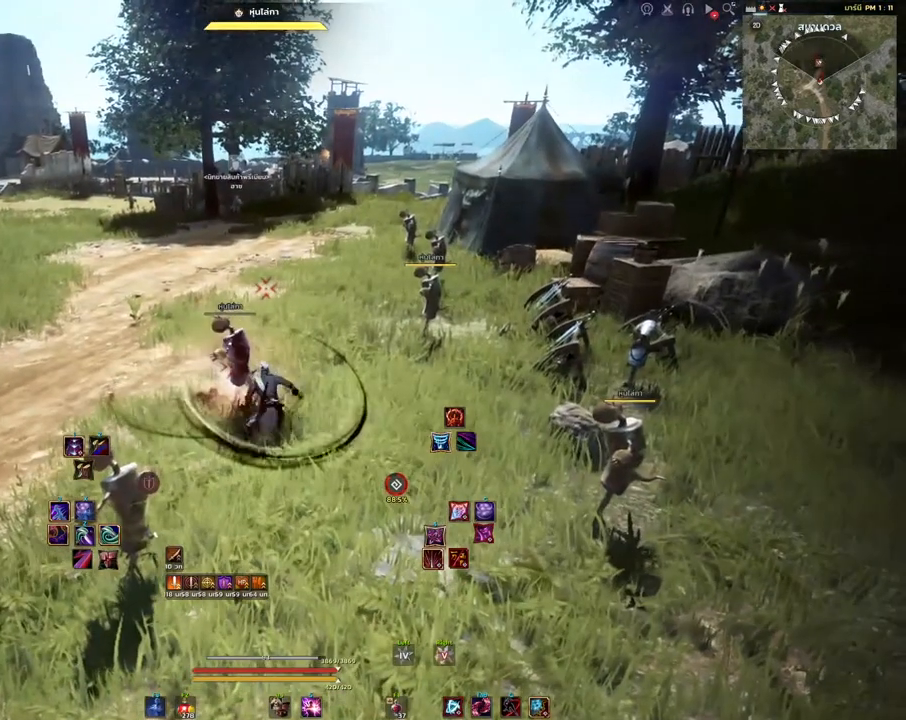
{"keys": [], "mouse": ["right"], "events": [[500, "mouse_left", "up"]]}
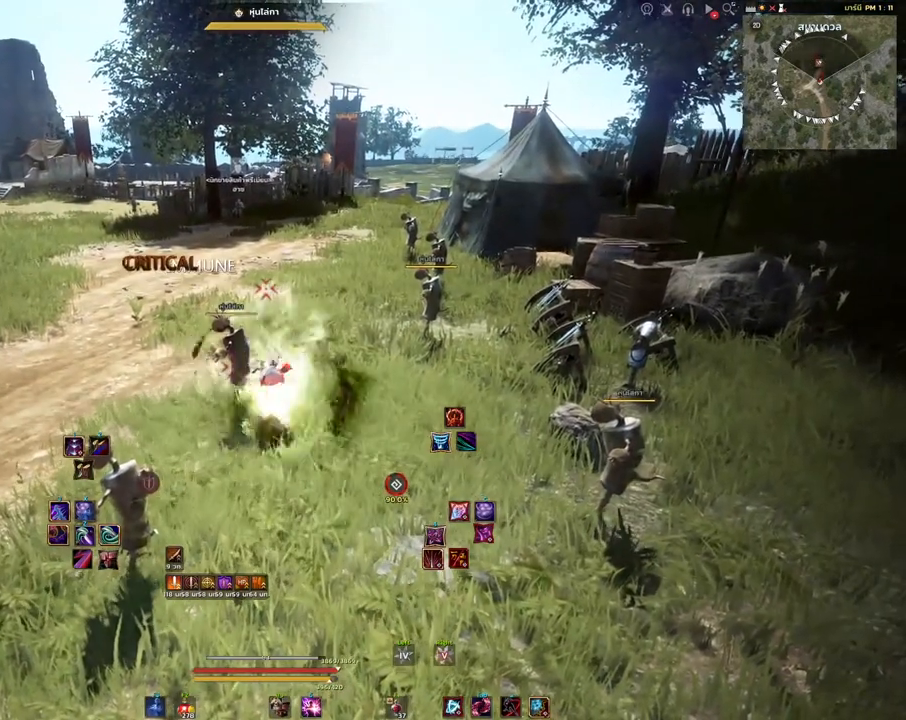
{"keys": ["shift"], "mouse": [], "events": [[17, "mouse_right", "up"], [433, "shift", "down"]]}
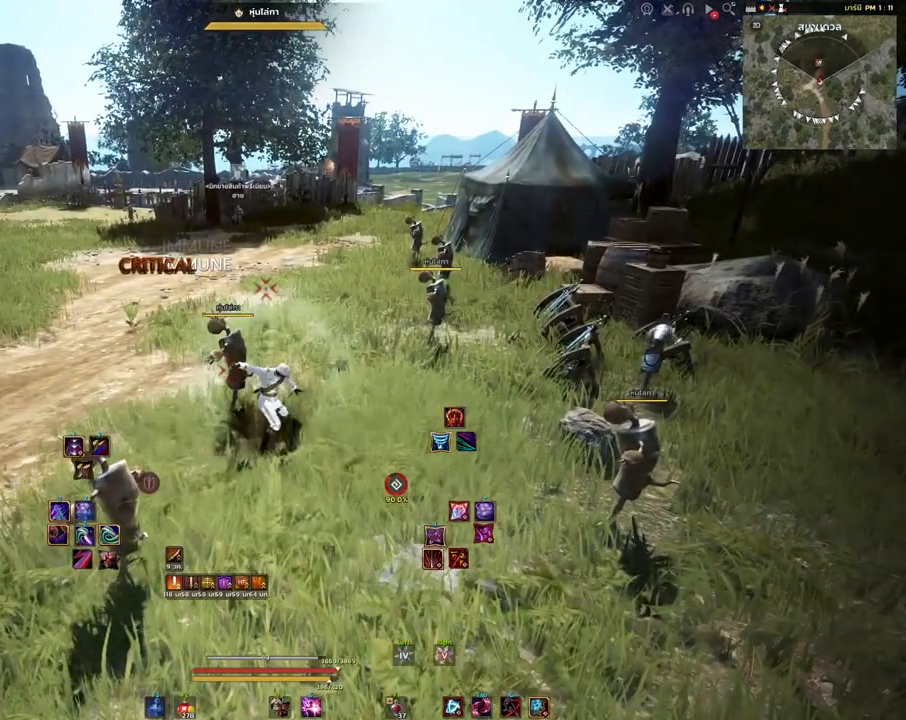
{"keys": ["shift"], "mouse": [], "events": []}
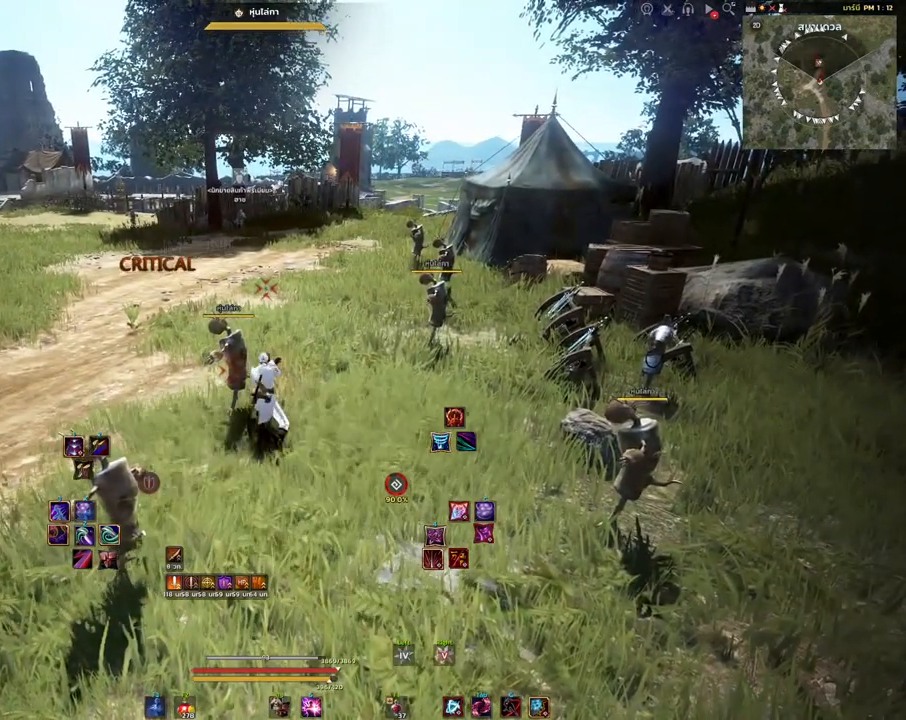
{"keys": ["shift"], "mouse": [], "events": []}
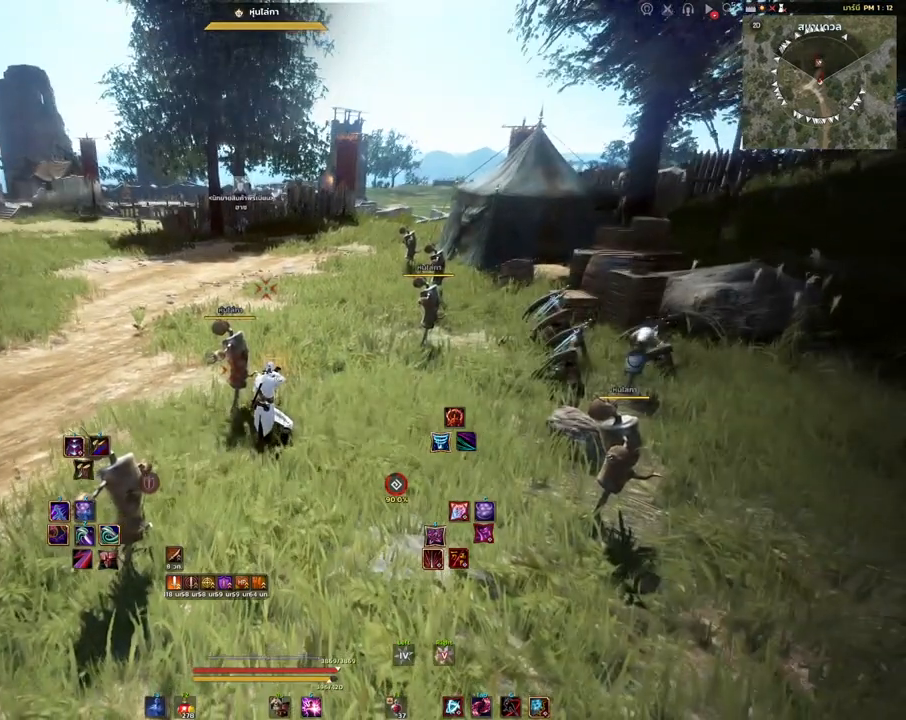
{"keys": ["shift"], "mouse": [], "events": []}
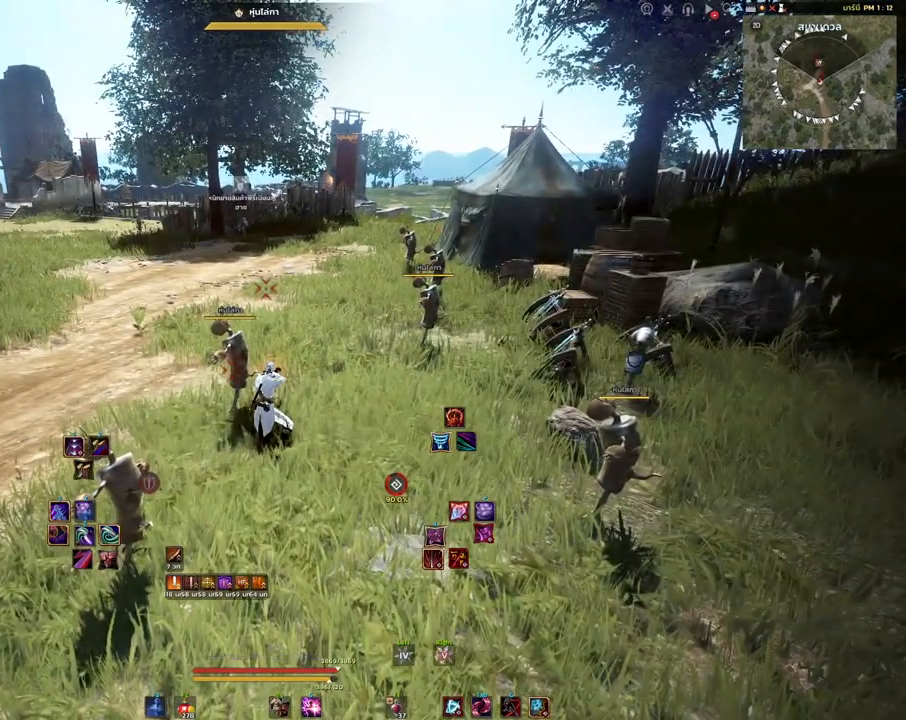
{"keys": ["shift"], "mouse": [], "events": []}
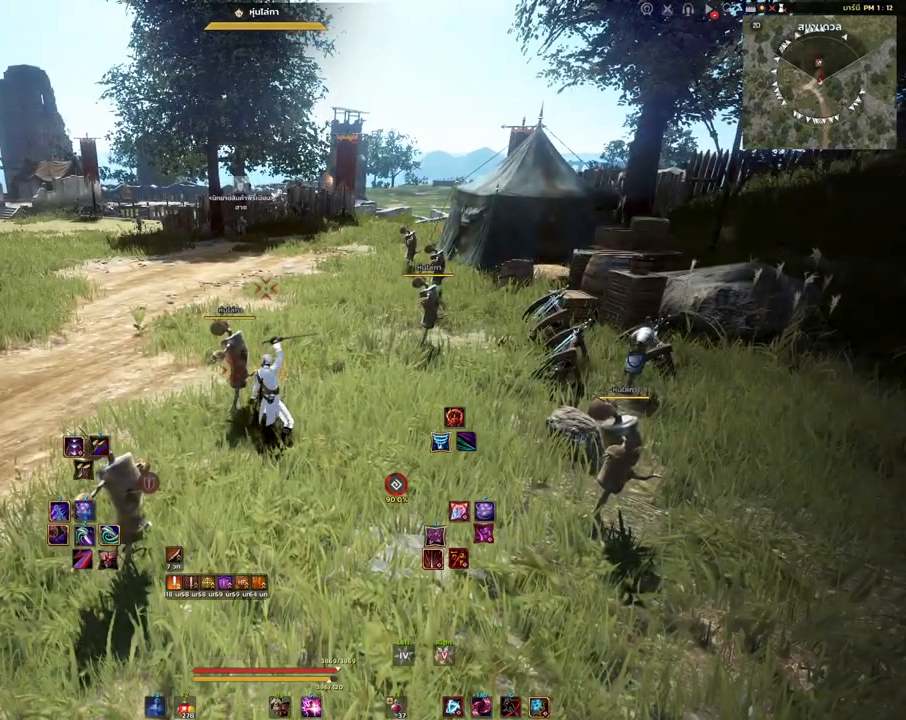
{"keys": ["shift"], "mouse": [], "events": []}
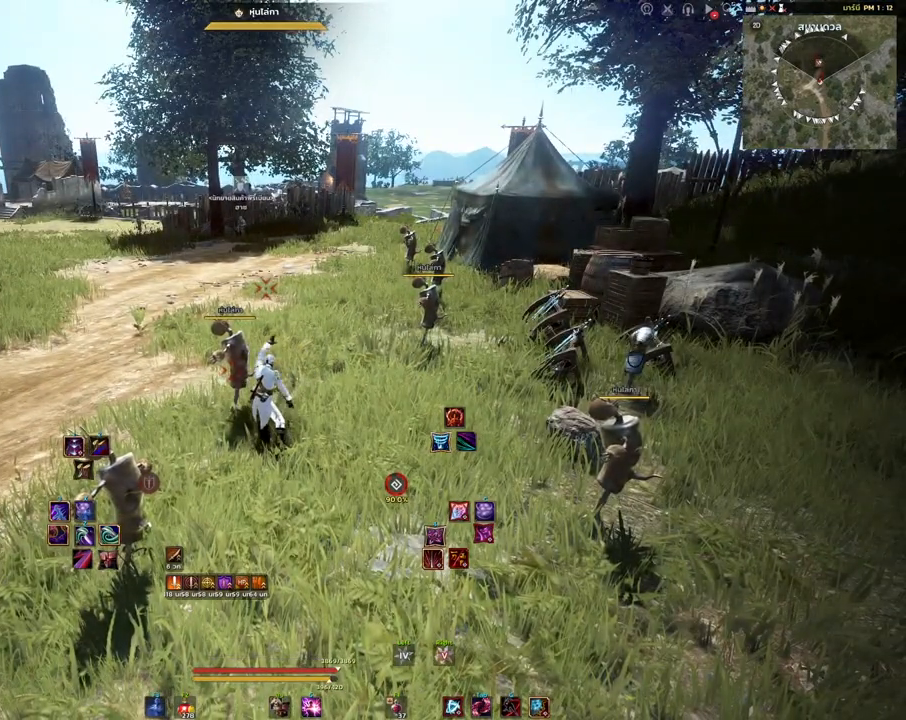
{"keys": ["shift"], "mouse": [], "events": []}
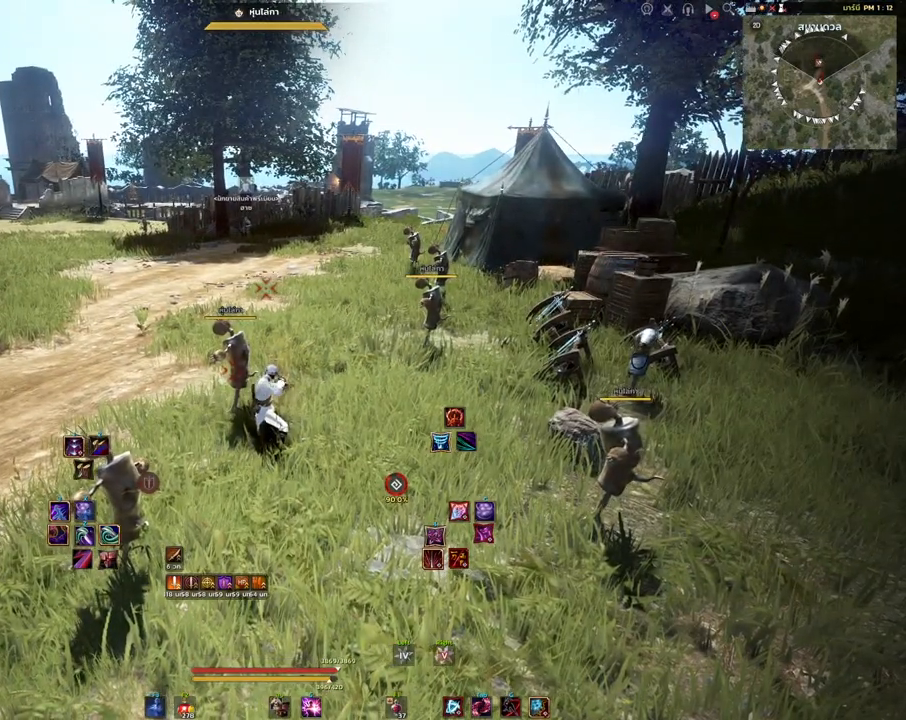
{"keys": ["shift"], "mouse": [], "events": []}
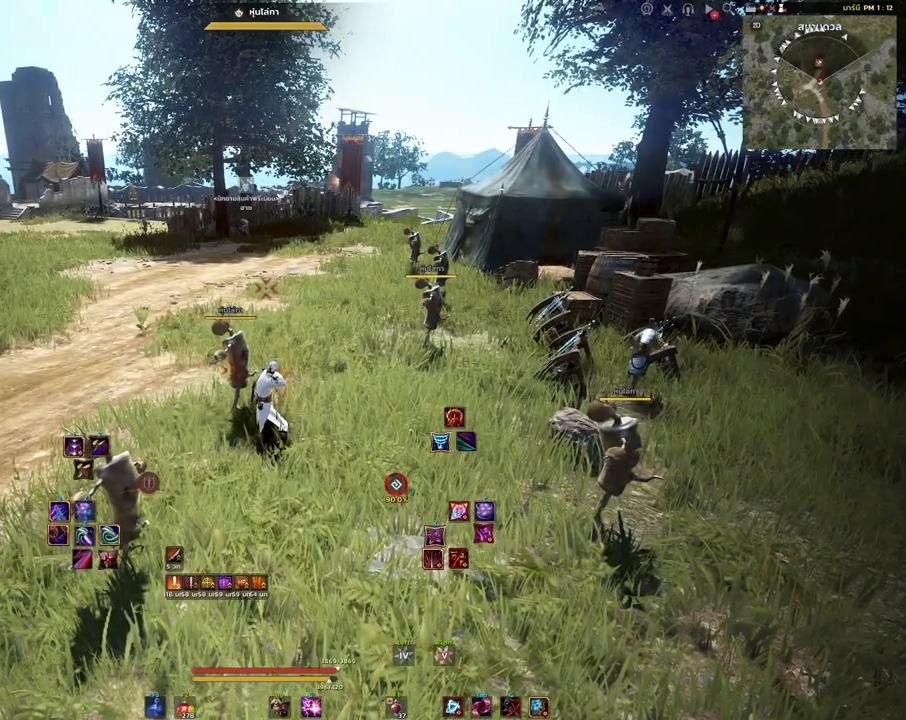
{"keys": ["shift"], "mouse": [], "events": []}
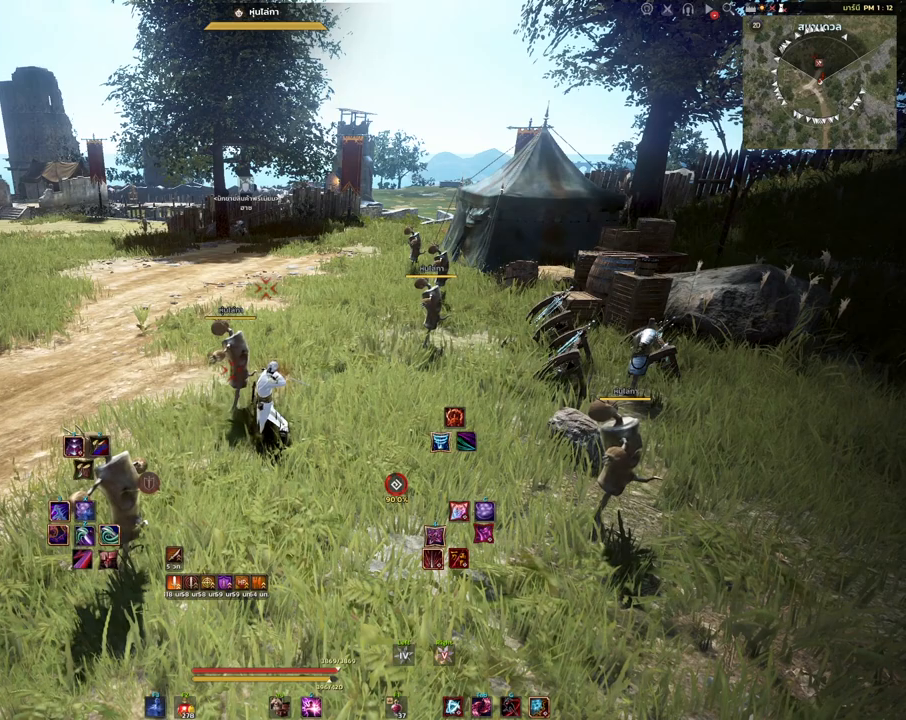
{"keys": [], "mouse": [], "events": [[417, "shift", "up"]]}
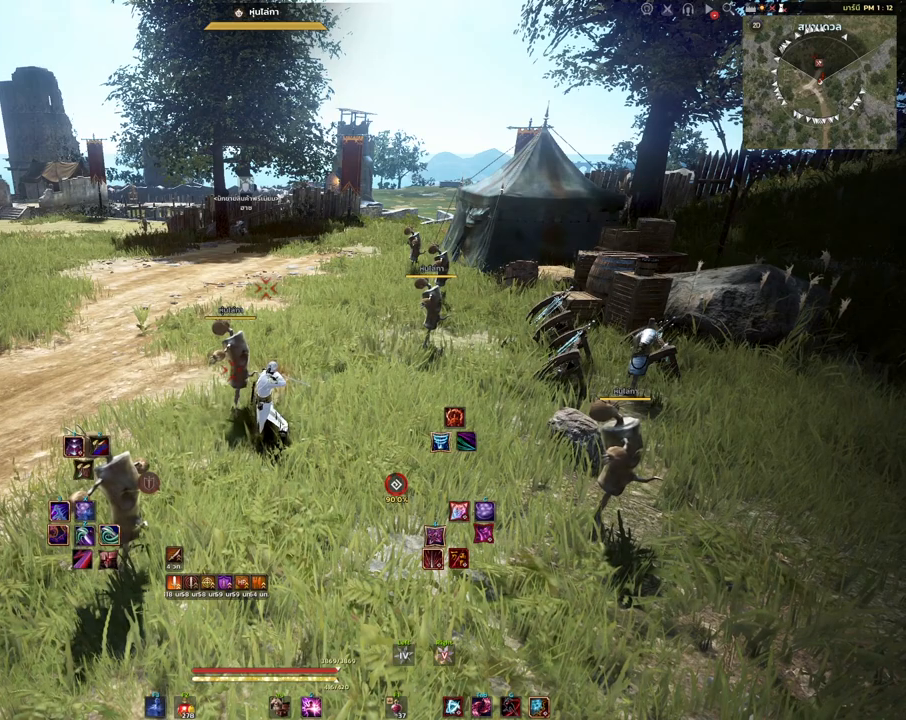
{"keys": [], "mouse": [], "events": []}
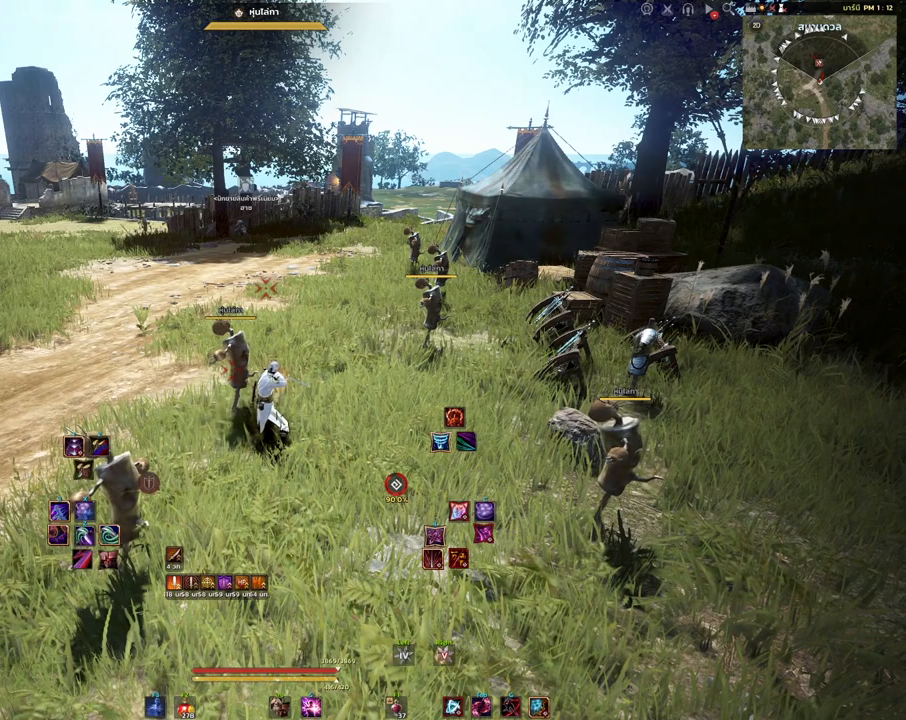
{"keys": [], "mouse": [], "events": []}
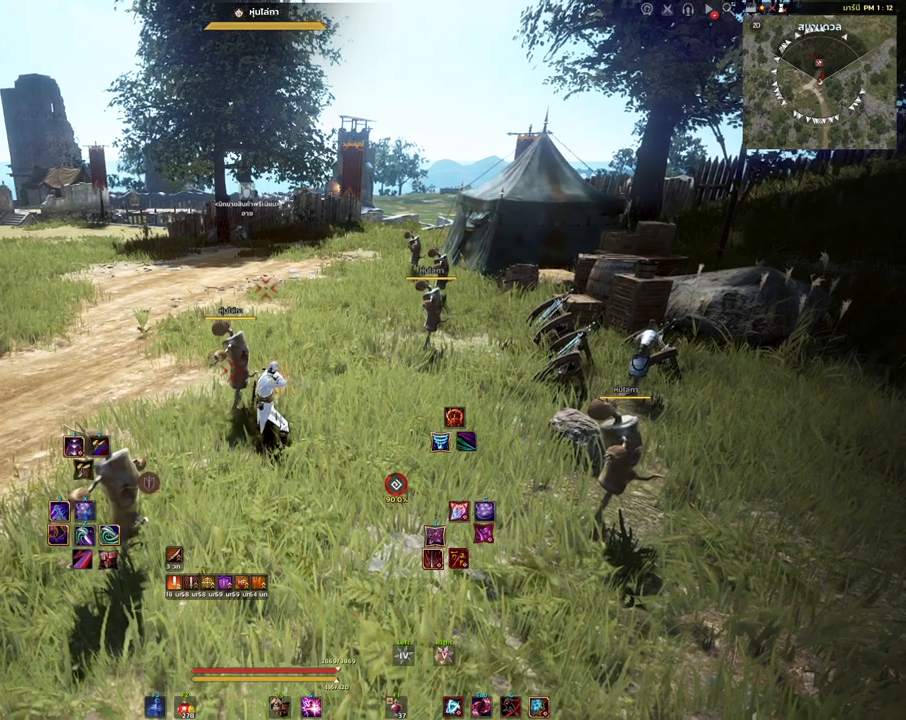
{"keys": ["shift"], "mouse": [], "events": [[133, "shift", "down"]]}
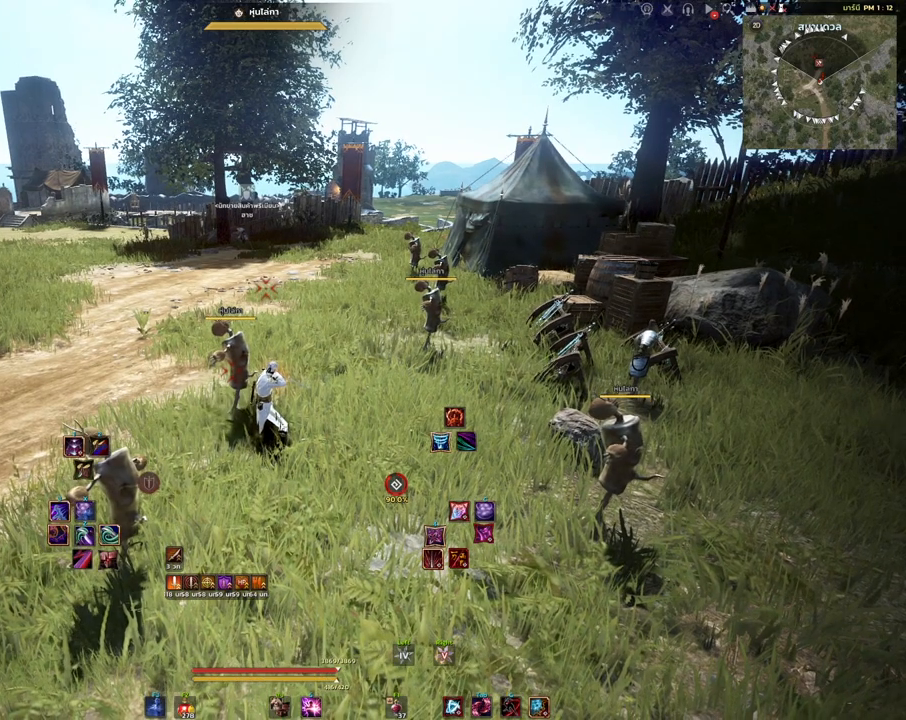
{"keys": [], "mouse": [], "events": [[367, "shift", "up"]]}
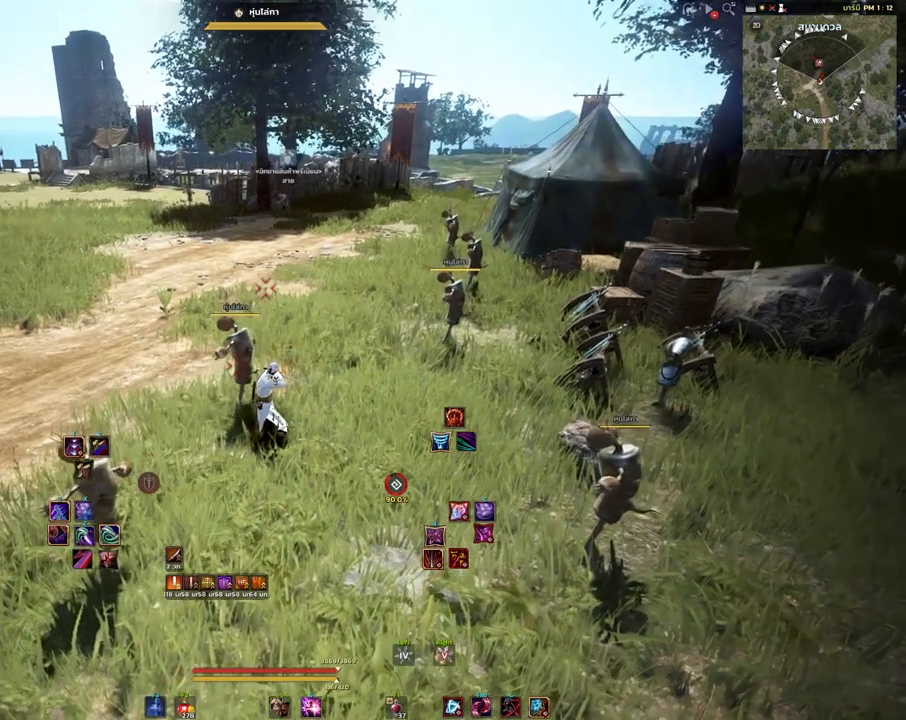
{"keys": [], "mouse": [], "events": []}
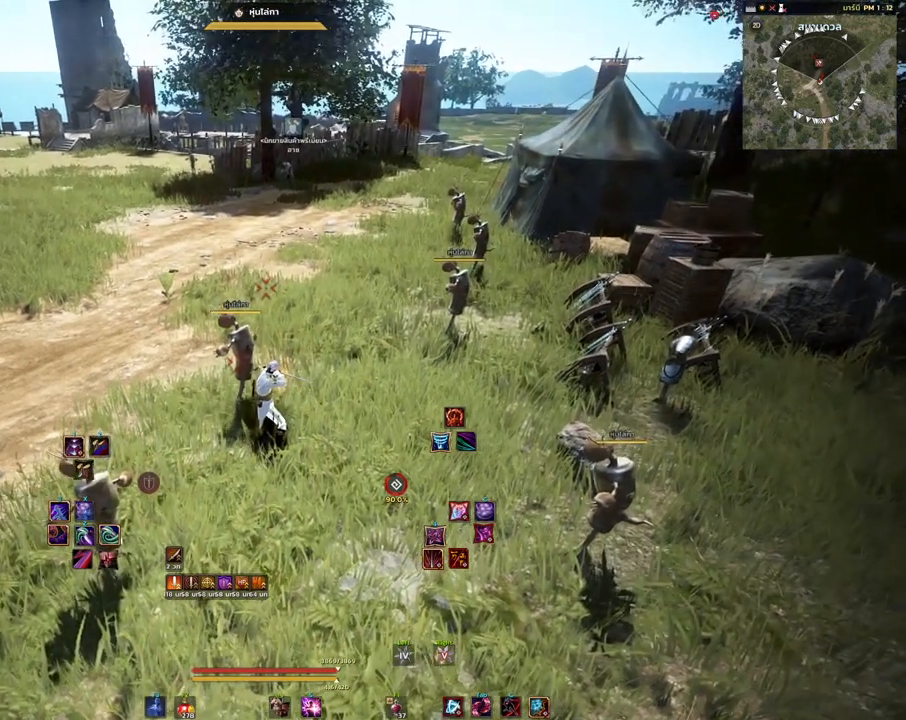
{"keys": [], "mouse": [], "events": [[17, "s", "down"], [383, "s", "up"]]}
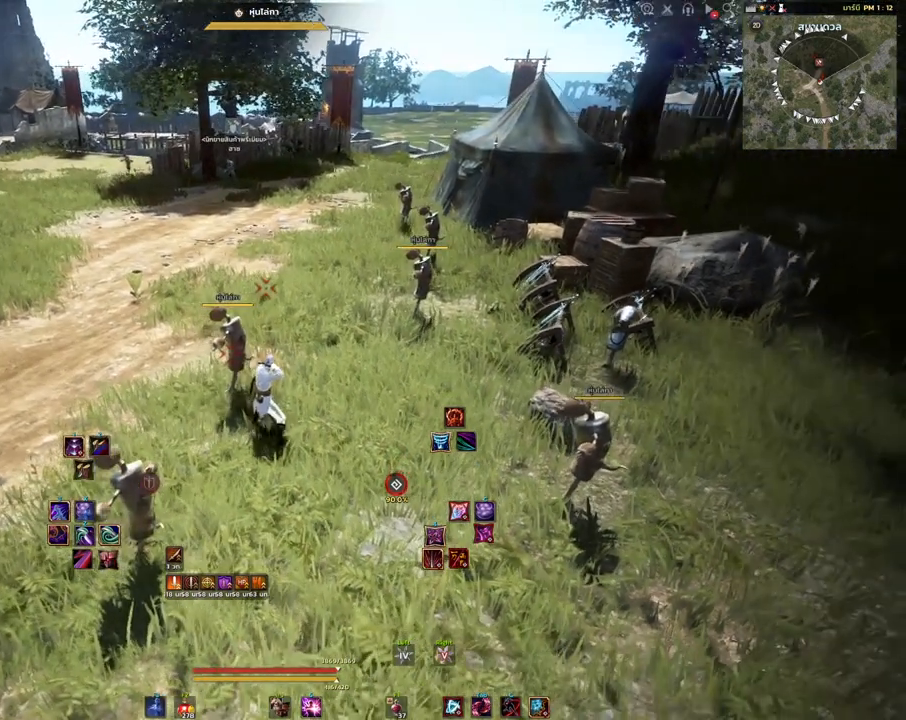
{"keys": ["shift"], "mouse": [], "events": [[233, "shift", "down"]]}
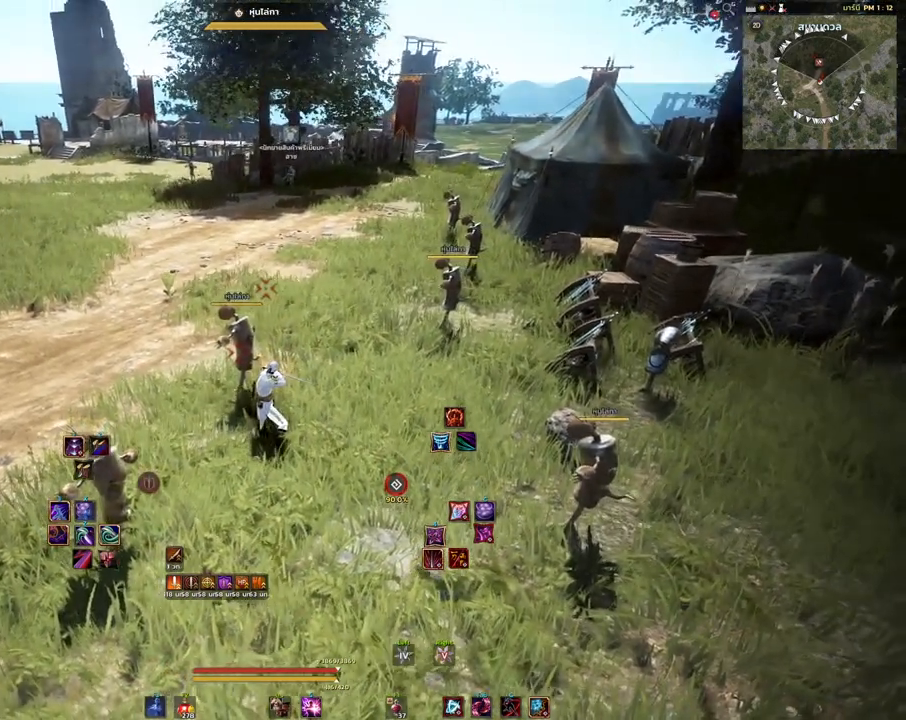
{"keys": [], "mouse": [], "events": [[200, "mouse_left", "down"], [250, "mouse_left", "up"], [317, "shift", "up"]]}
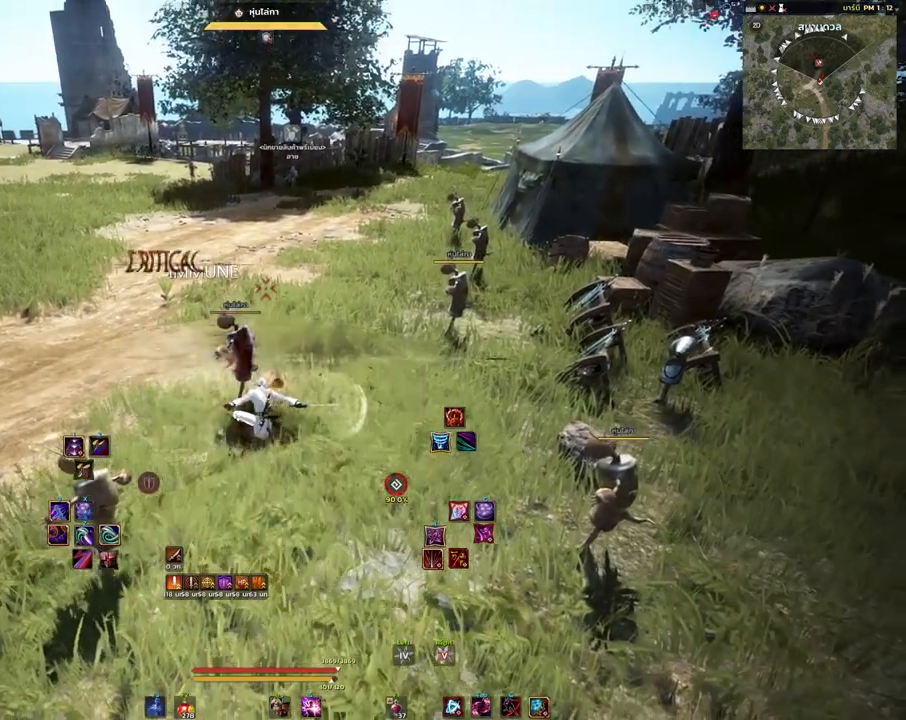
{"keys": ["shift"], "mouse": ["right"], "events": [[50, "mouse_left", "down"], [50, "s", "down"], [167, "mouse_left", "up"], [167, "s", "up"], [283, "shift", "down"], [367, "mouse_right", "down"]]}
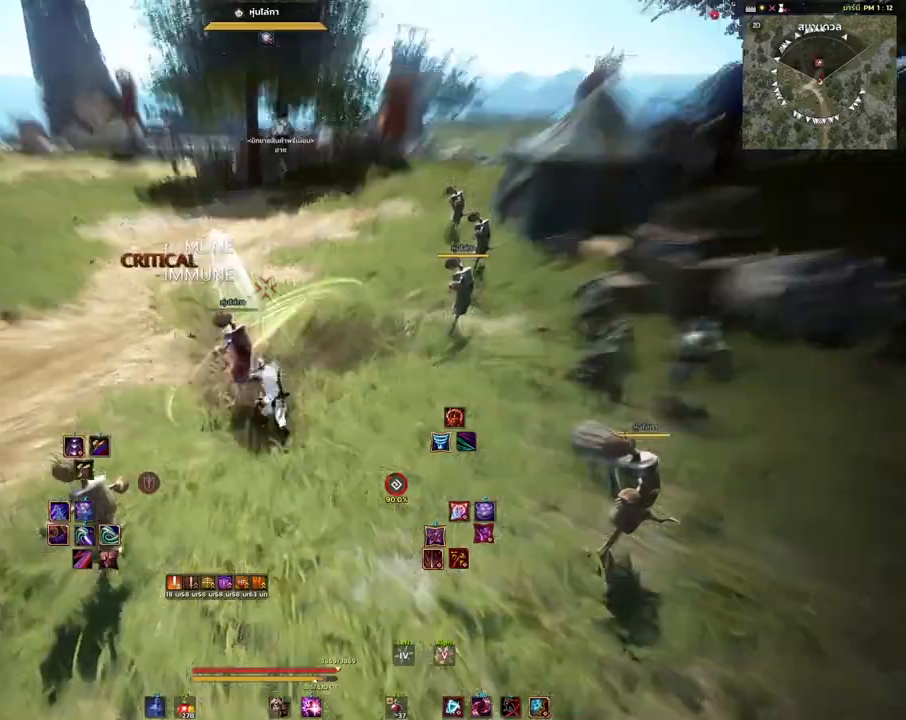
{"keys": [], "mouse": [], "events": [[83, "mouse_right", "up"], [167, "shift", "up"]]}
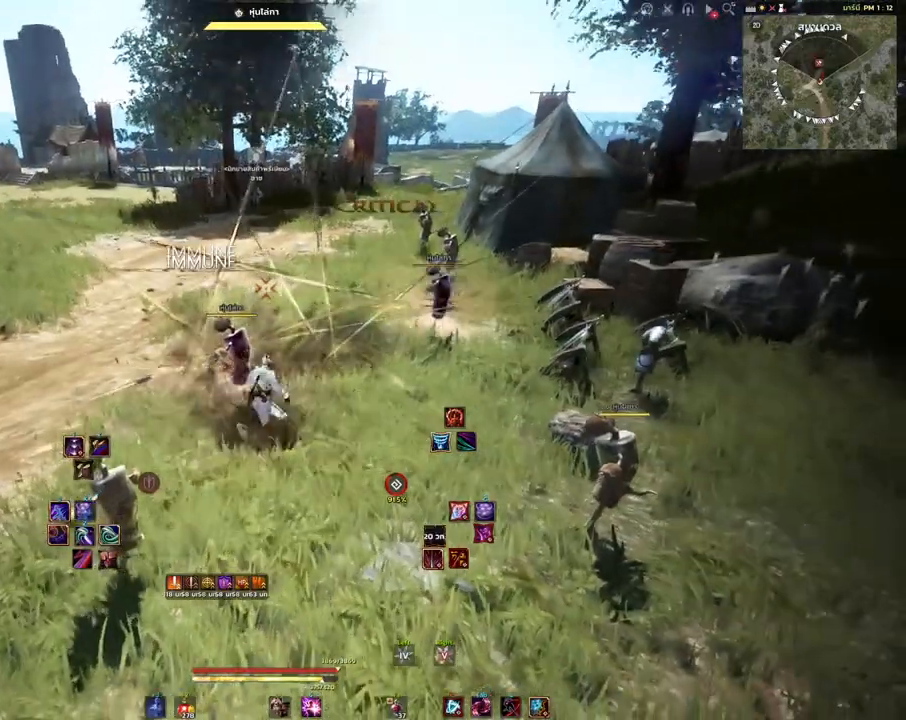
{"keys": [], "mouse": [], "events": []}
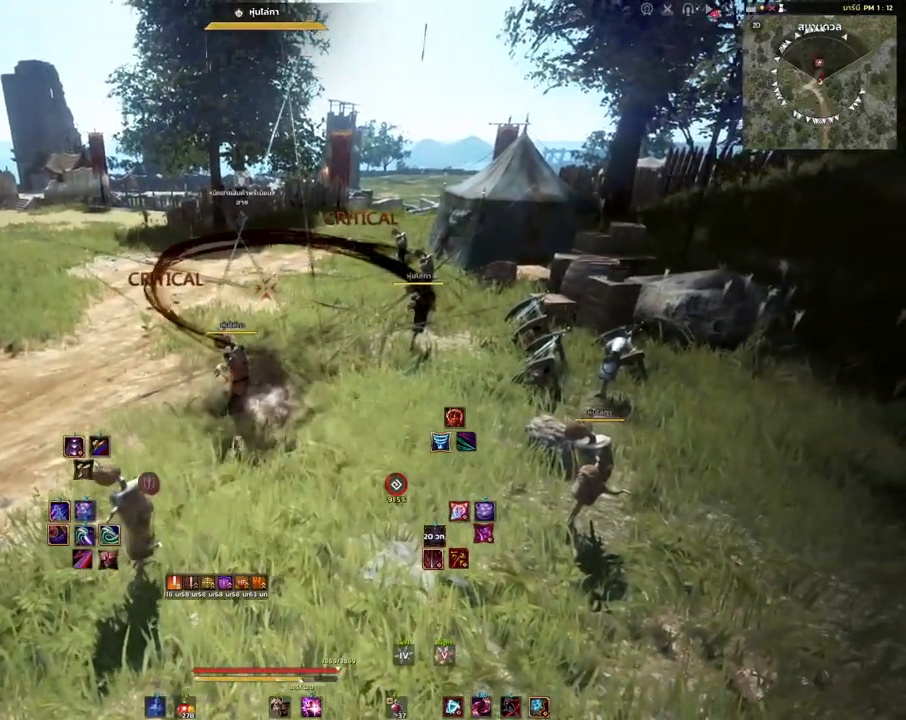
{"keys": [], "mouse": [], "events": []}